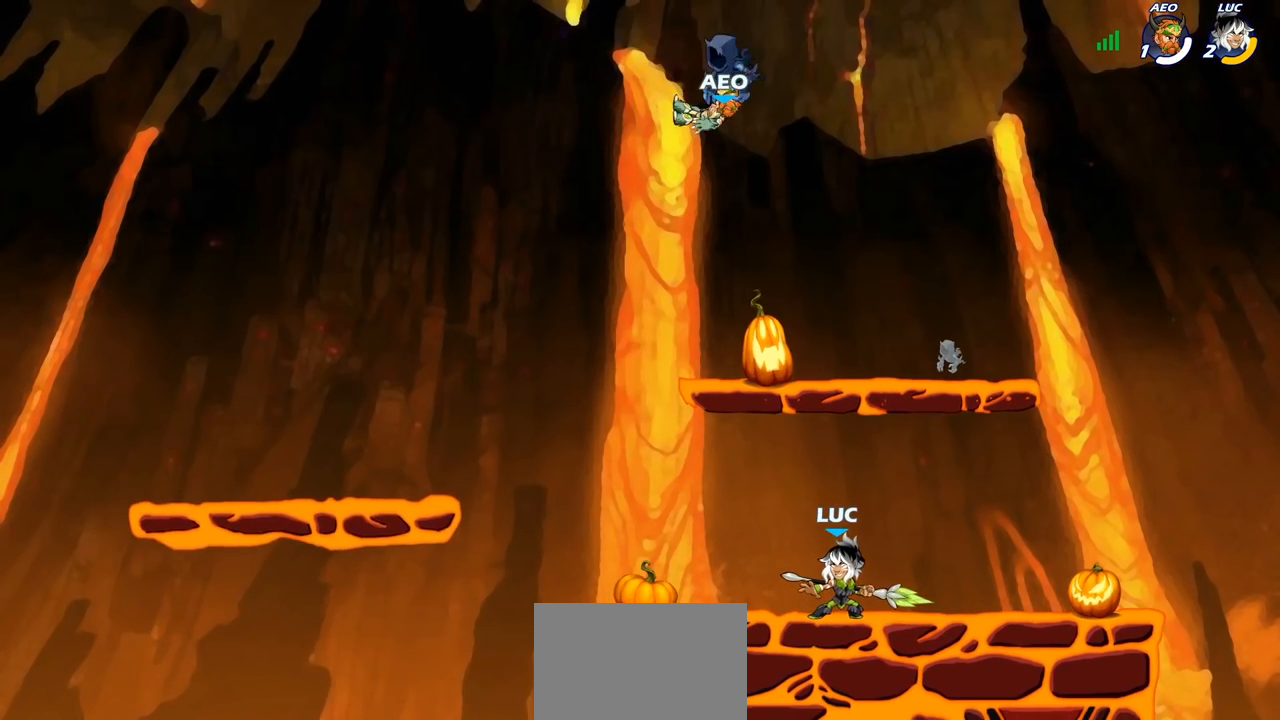
Gameplay with a controller (PlayStation layout); each line is a JSON object with the inputs held at the frame after it. "events" lists button and stick changes between this image and that frame as [ms after this image, input, new state], when the widget could be followed in between.
{"buttons": ["SQUARE"], "left_stick": "down", "right_stick": "center", "events": [[467, "left_stick", "down"], [483, "SQUARE", "down"]]}
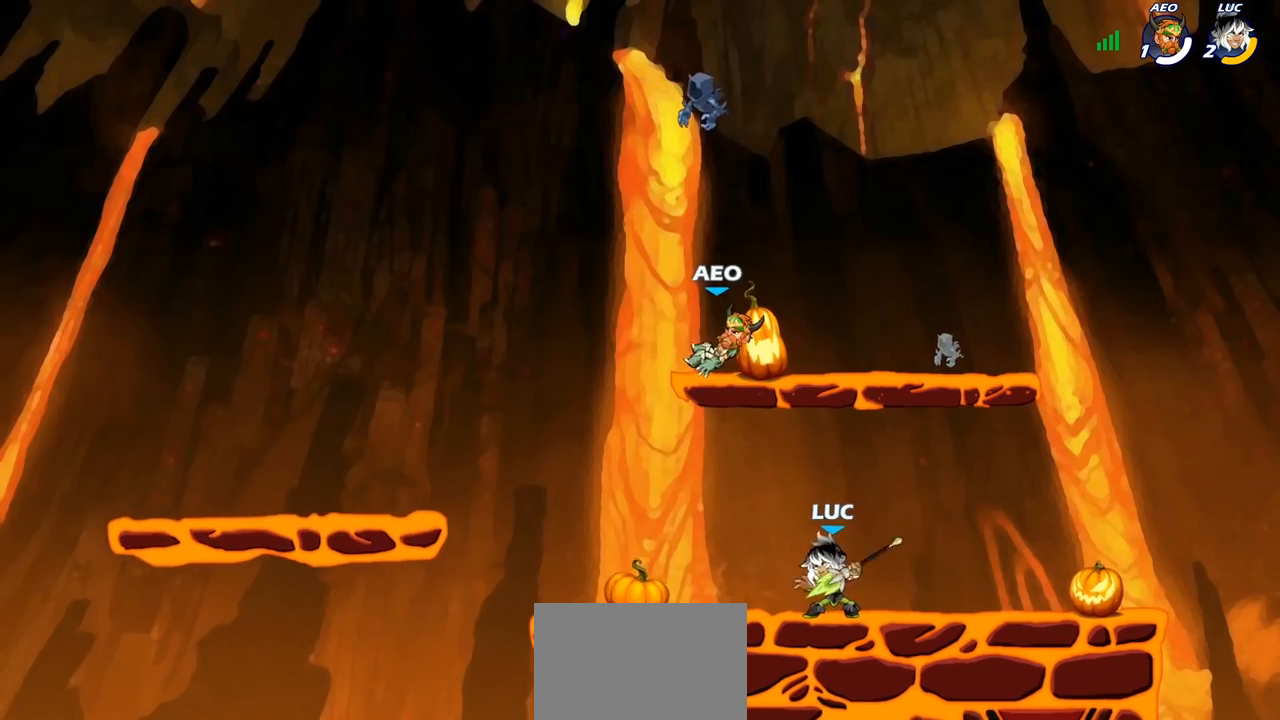
{"buttons": [], "left_stick": "left", "right_stick": "center", "events": [[67, "SQUARE", "up"], [133, "left_stick", "center"], [450, "left_stick", "left"]]}
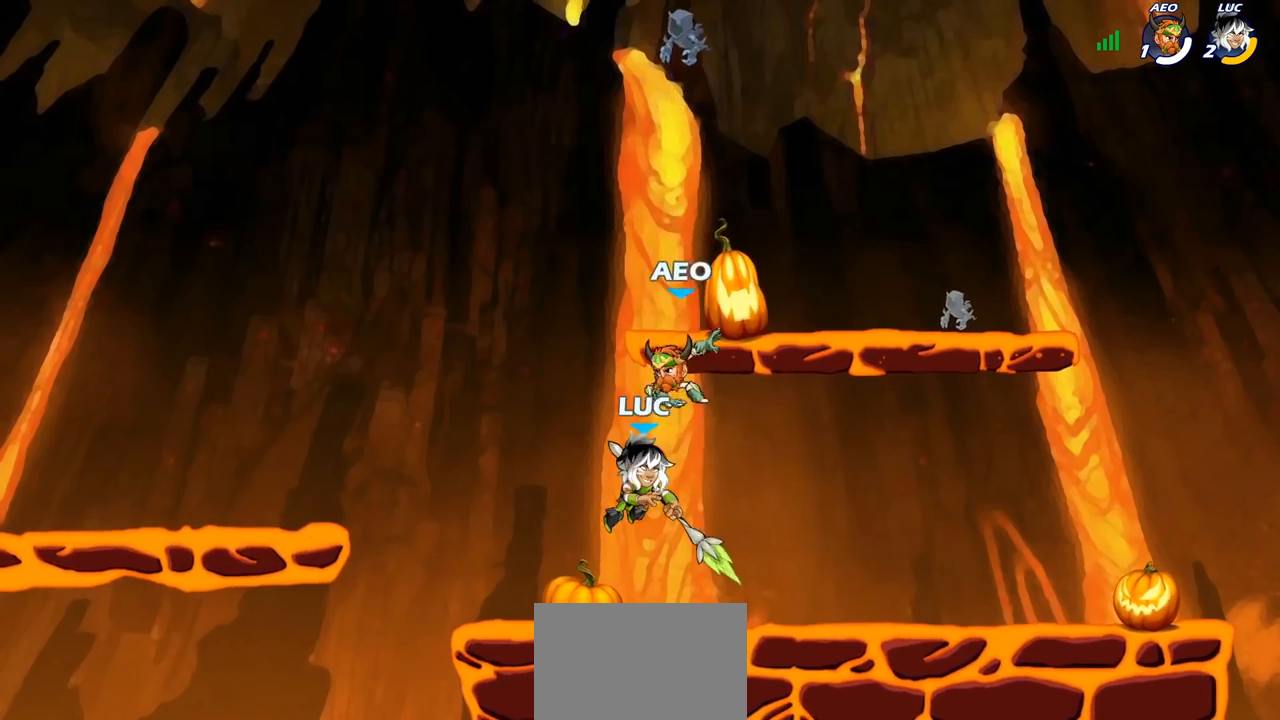
{"buttons": ["CIRCLE"], "left_stick": "down-left", "right_stick": "center", "events": [[317, "left_stick", "up"], [400, "left_stick", "right"], [483, "CIRCLE", "down"], [500, "left_stick", "down-left"]]}
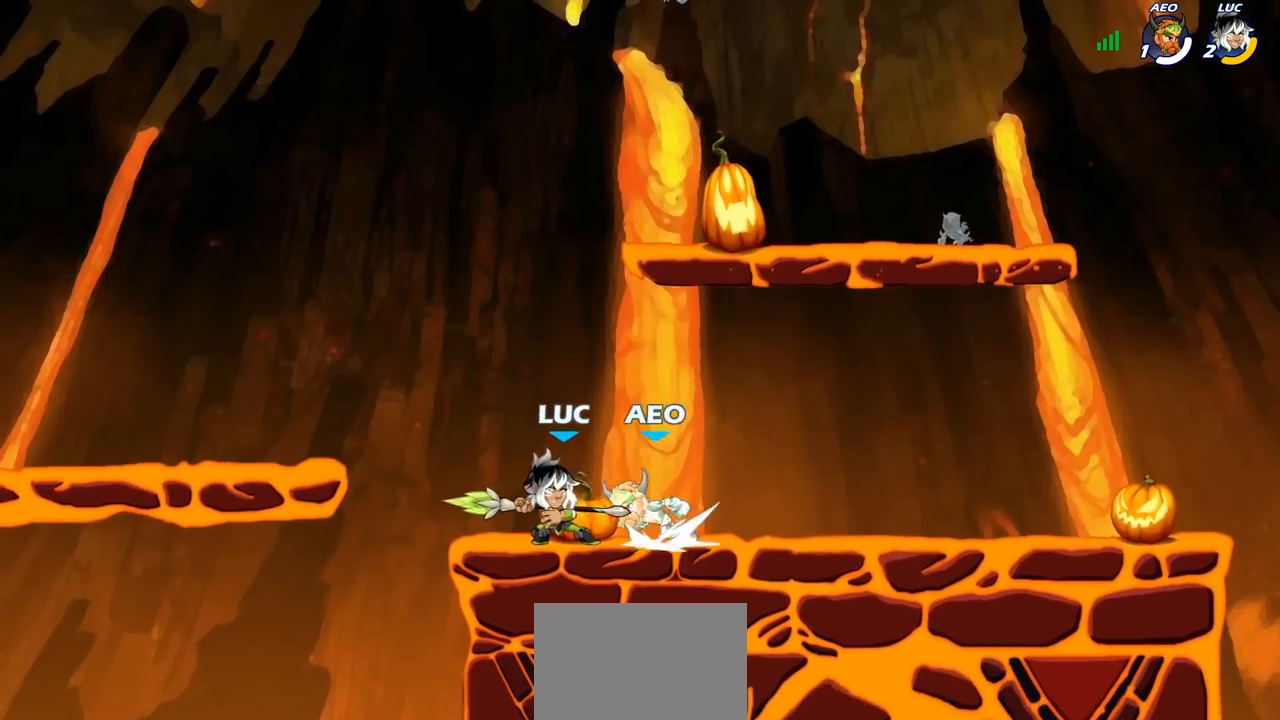
{"buttons": ["CIRCLE"], "left_stick": "down-left", "right_stick": "center", "events": []}
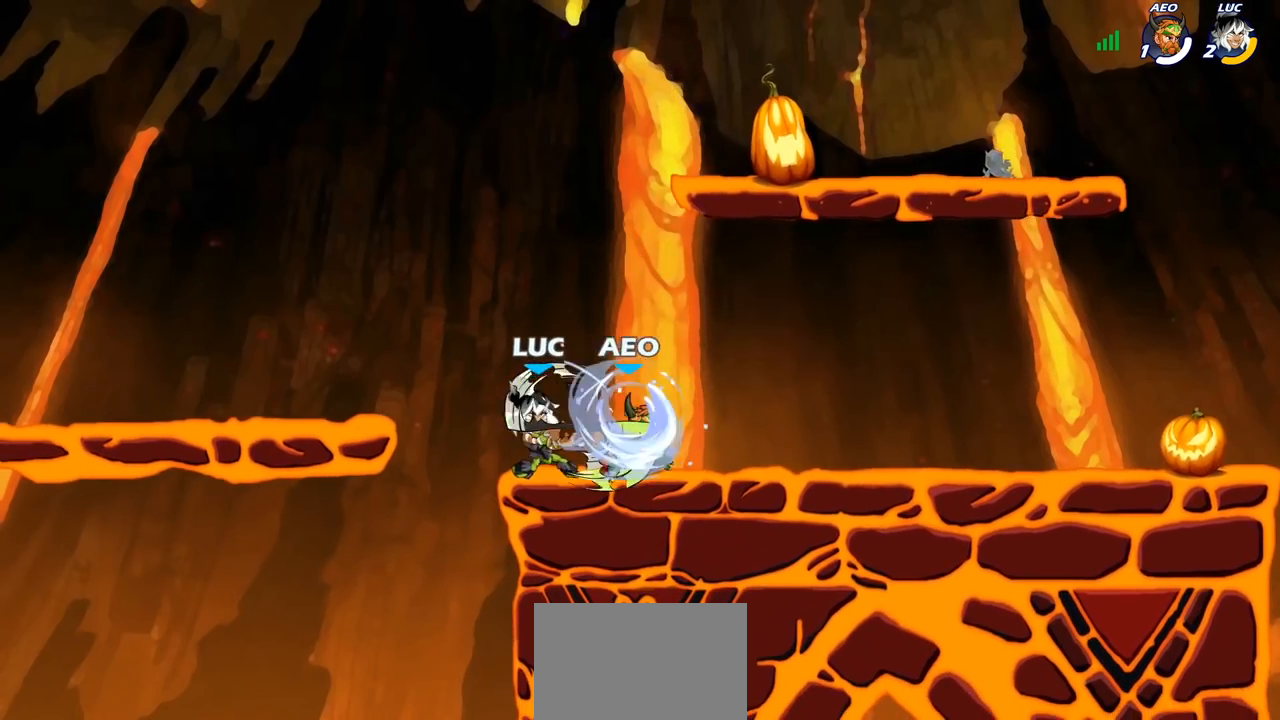
{"buttons": ["CIRCLE"], "left_stick": "down-left", "right_stick": "center", "events": []}
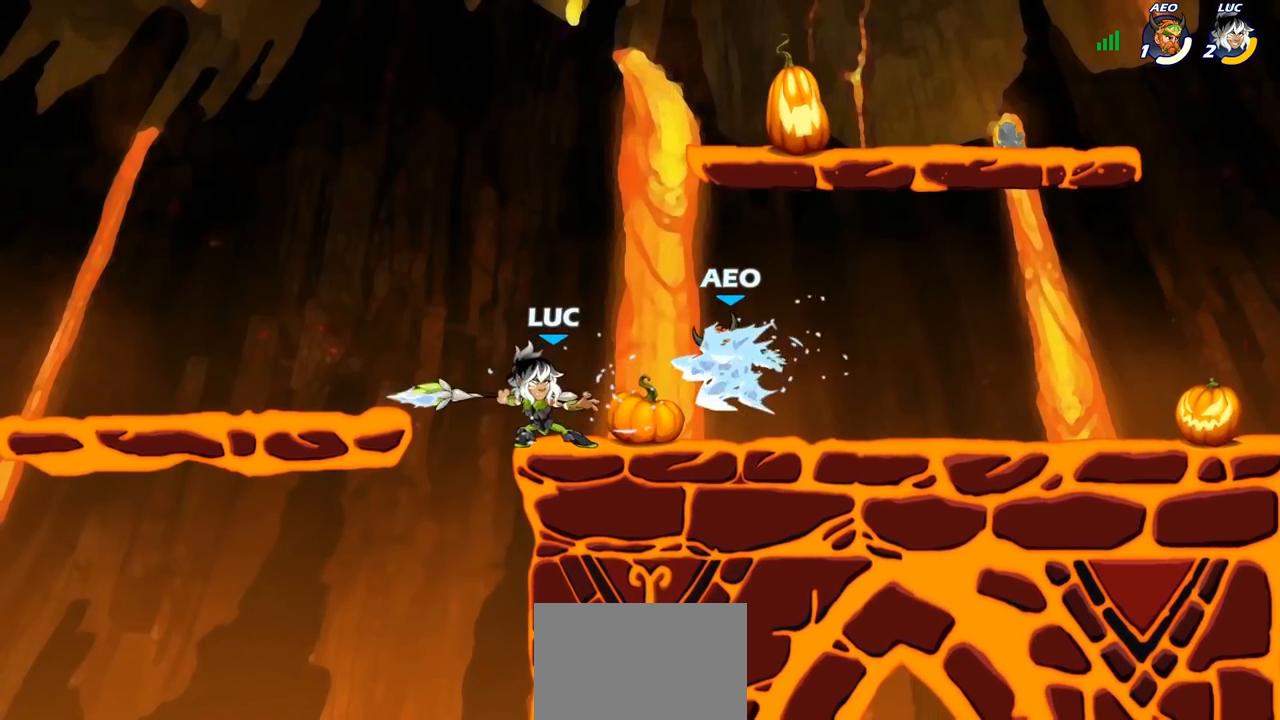
{"buttons": [], "left_stick": "center", "right_stick": "center", "events": [[17, "left_stick", "center"], [33, "CIRCLE", "up"]]}
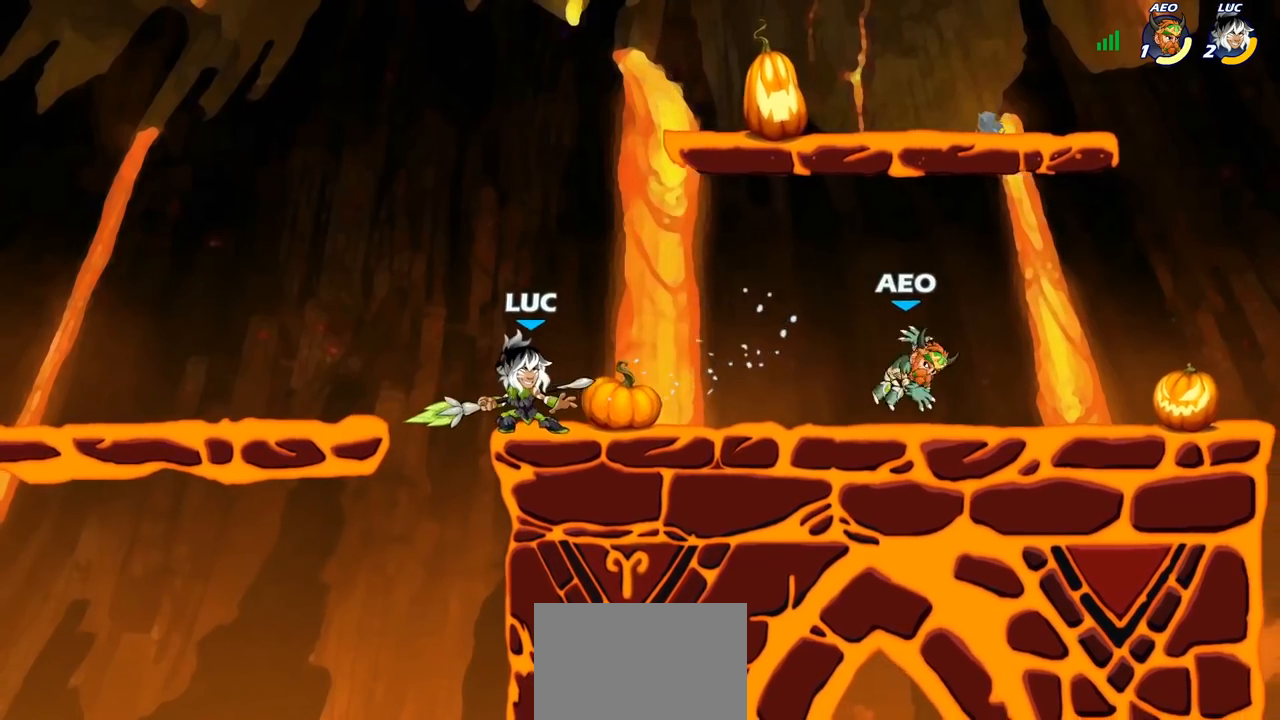
{"buttons": [], "left_stick": "down", "right_stick": "center", "events": [[17, "left_stick", "right"], [150, "R1", "down"], [150, "R2", "down"], [250, "R1", "up"], [317, "R2", "up"], [367, "left_stick", "down"], [417, "SQUARE", "down"], [433, "SQUARE", "up"]]}
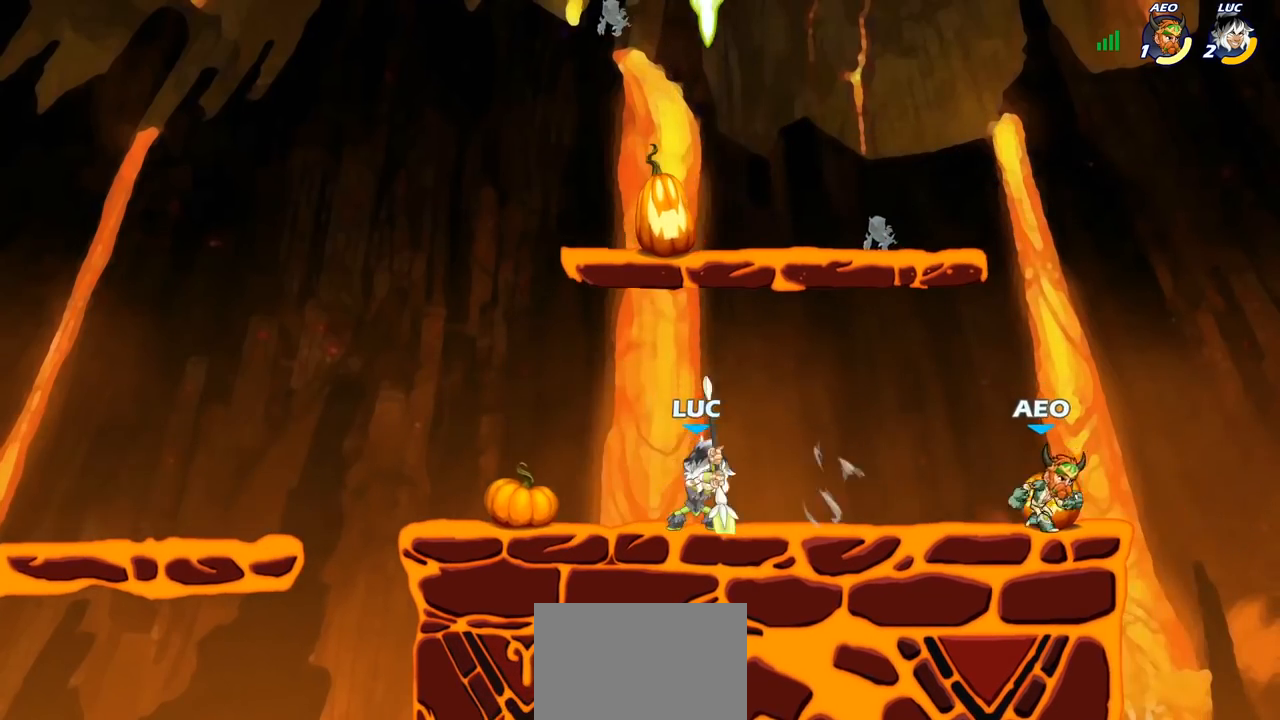
{"buttons": ["CROSS"], "left_stick": "up-right", "right_stick": "center", "events": [[17, "SQUARE", "down"], [133, "SQUARE", "up"], [233, "left_stick", "center"], [467, "left_stick", "up-right"], [483, "CROSS", "down"]]}
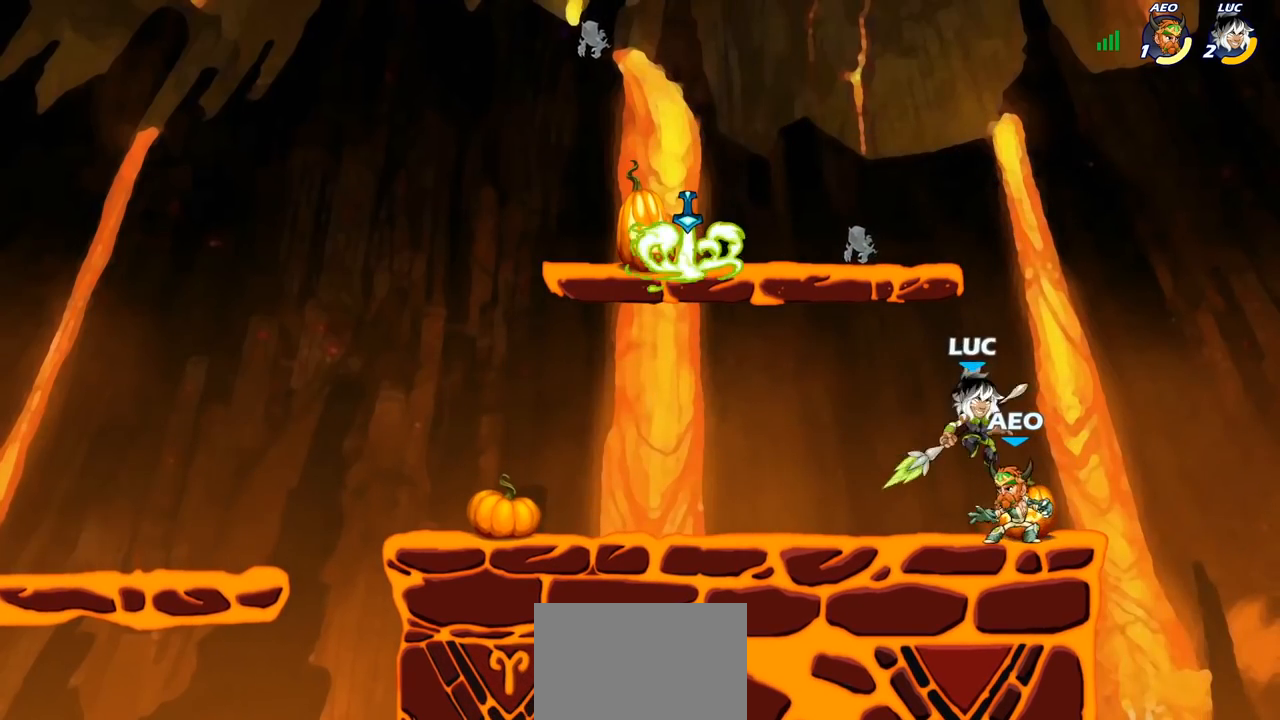
{"buttons": ["SQUARE"], "left_stick": "center", "right_stick": "center", "events": [[67, "left_stick", "up-left"], [117, "left_stick", "left"], [133, "CROSS", "up"], [300, "left_stick", "down-left"], [467, "left_stick", "center"], [500, "SQUARE", "down"]]}
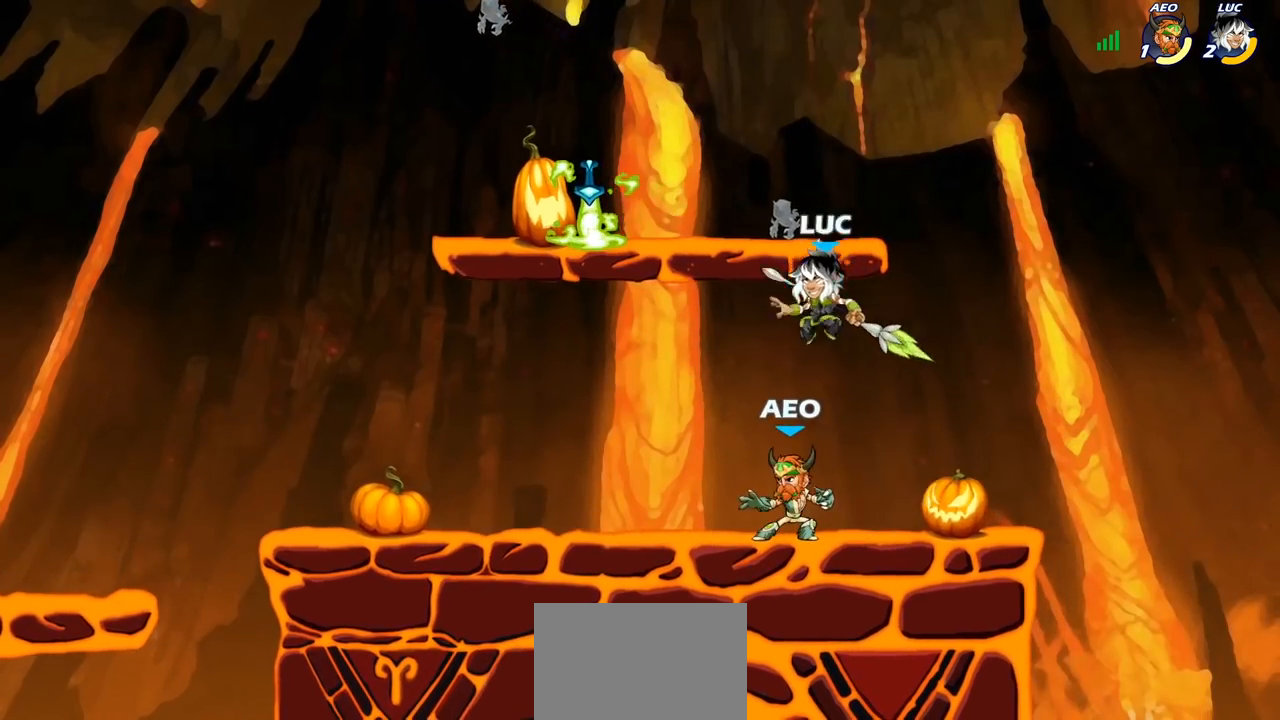
{"buttons": ["R1"], "left_stick": "center", "right_stick": "center", "events": [[33, "SQUARE", "up"], [483, "R1", "down"]]}
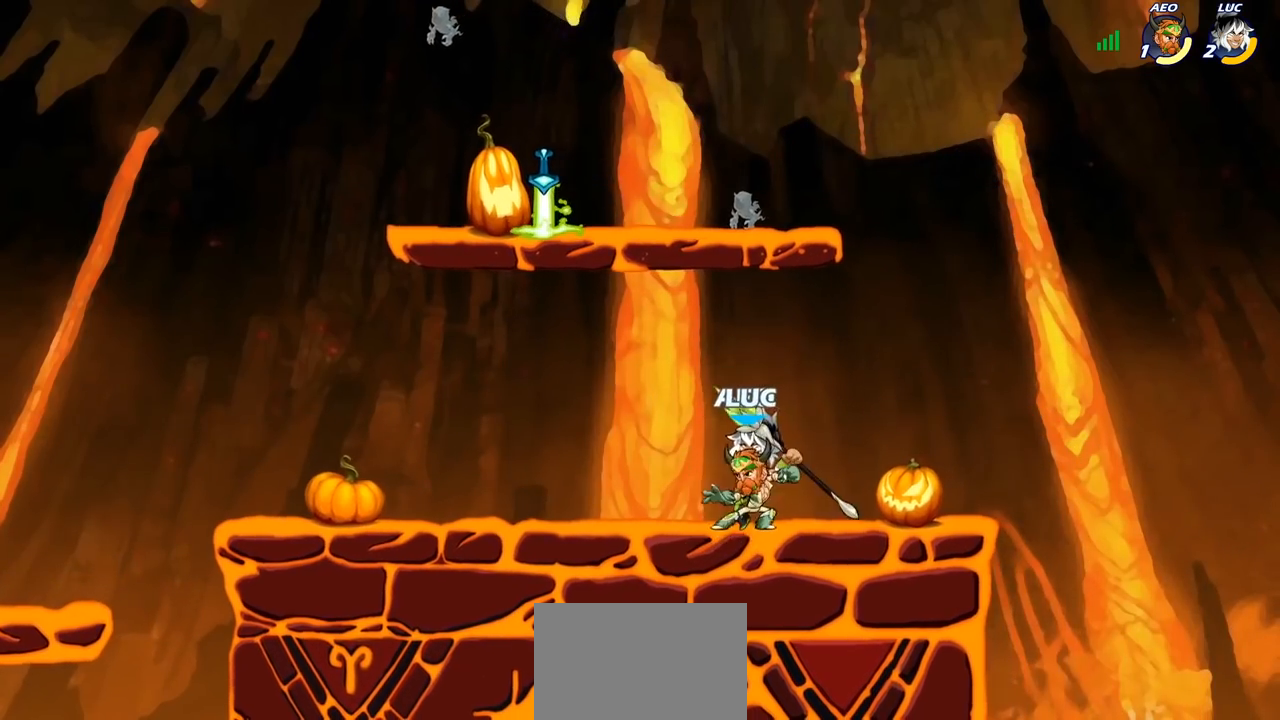
{"buttons": [], "left_stick": "center", "right_stick": "center"}
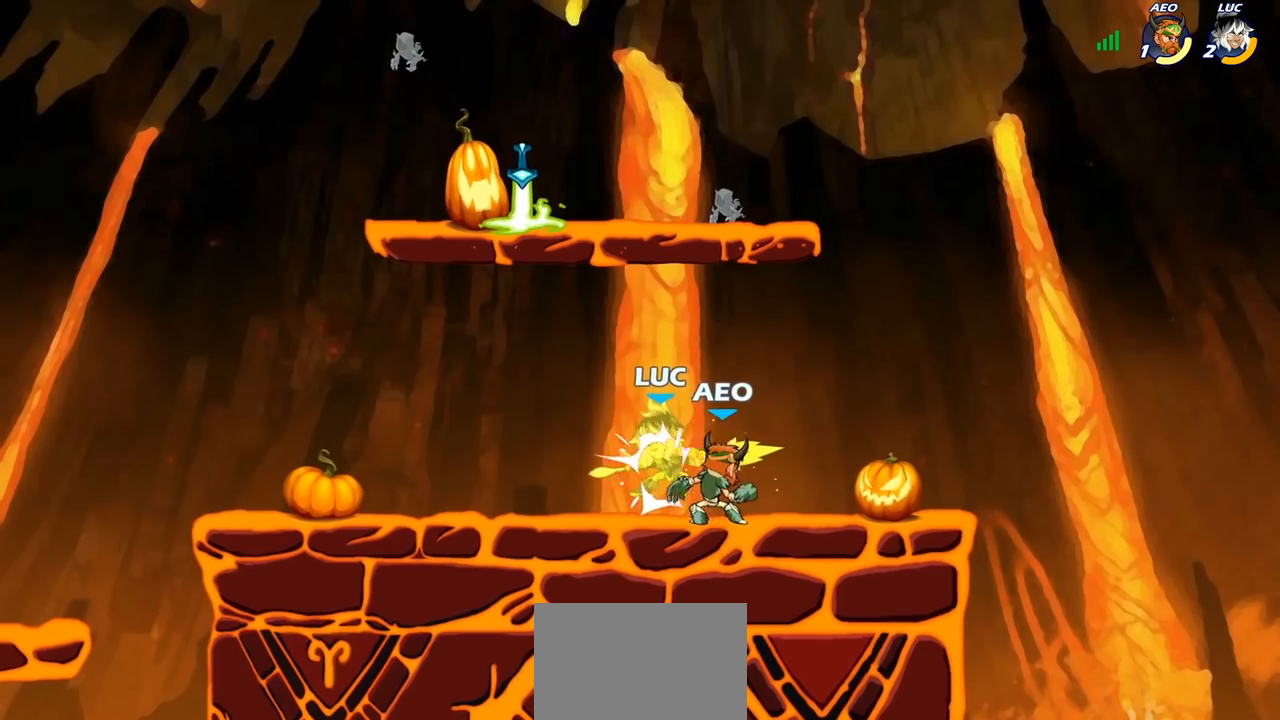
{"buttons": [], "left_stick": "left", "right_stick": "center", "events": [[383, "left_stick", "left"]]}
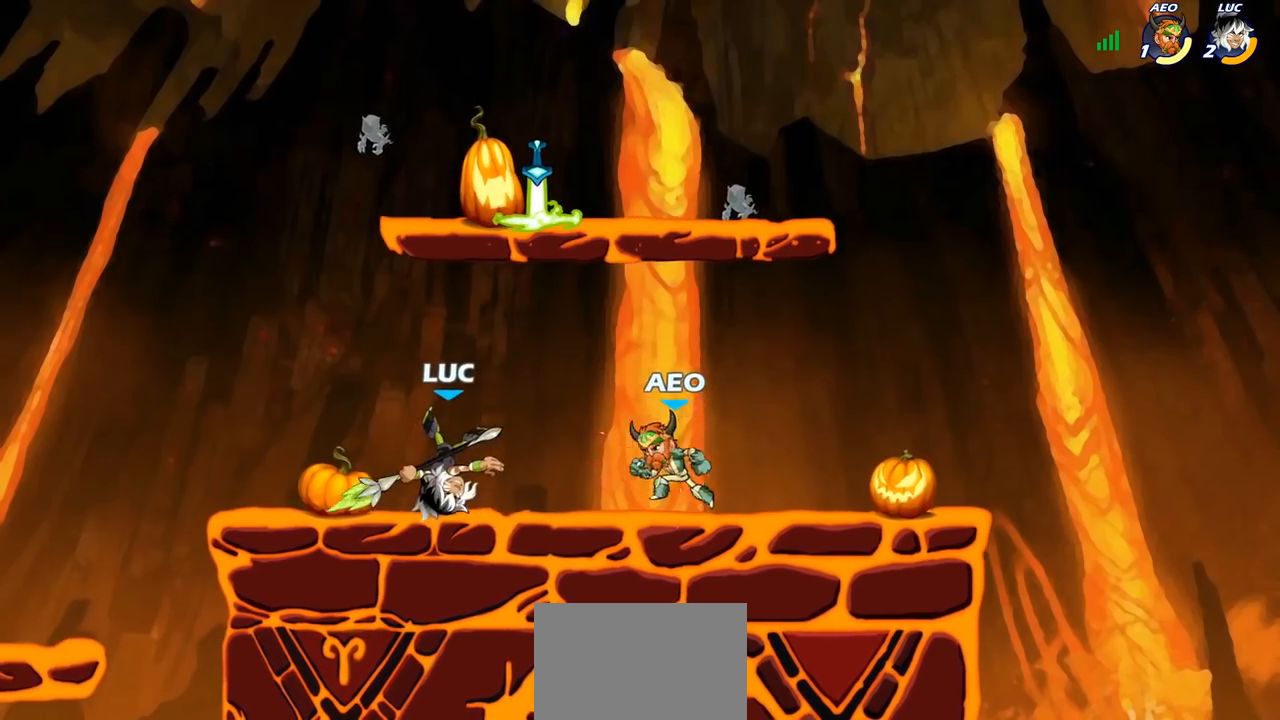
{"buttons": [], "left_stick": "center", "right_stick": "center", "events": [[267, "left_stick", "up"], [317, "left_stick", "right"], [350, "SQUARE", "down"], [367, "left_stick", "down"], [450, "SQUARE", "up"], [500, "left_stick", "center"]]}
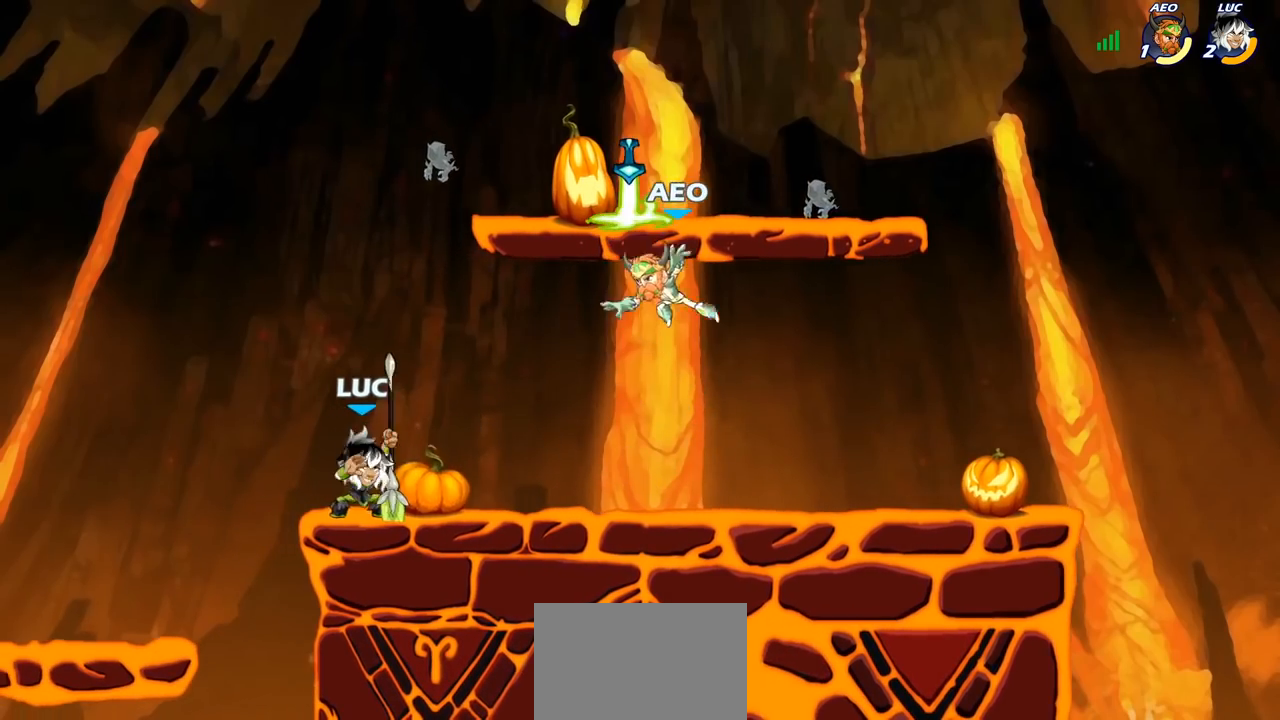
{"buttons": [], "left_stick": "center", "right_stick": "center", "events": []}
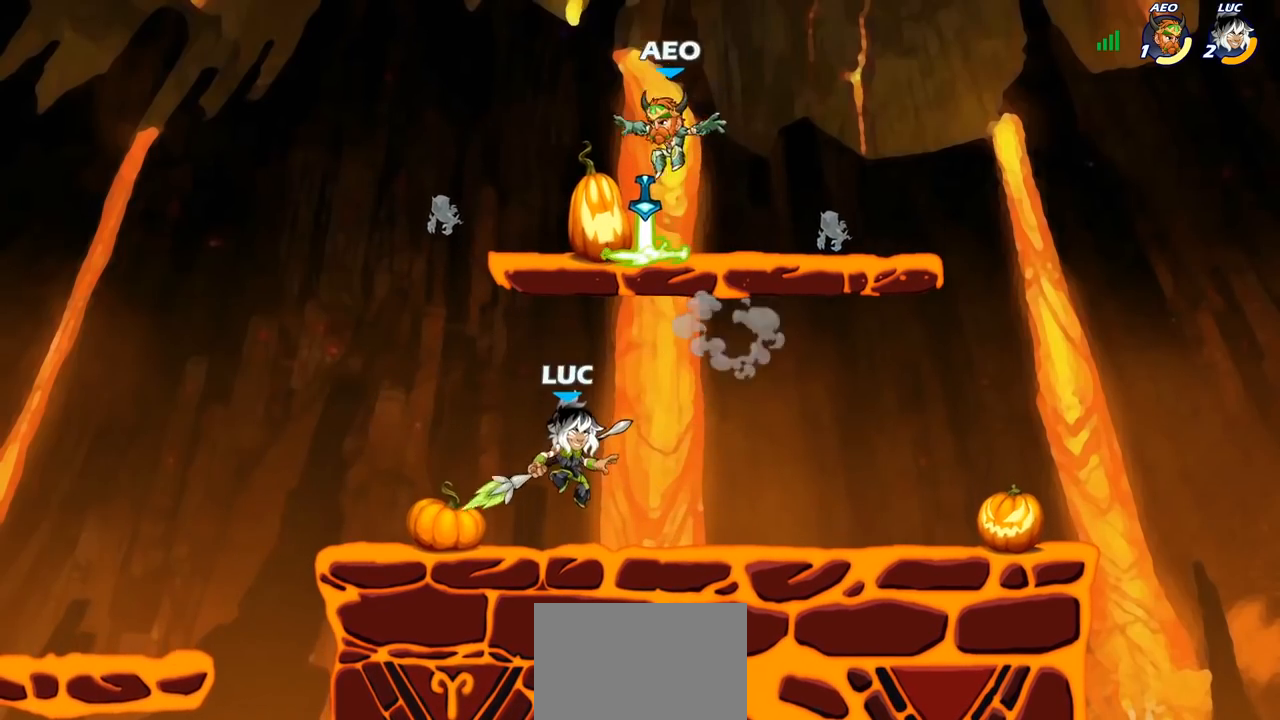
{"buttons": [], "left_stick": "left", "right_stick": "center", "events": [[167, "CROSS", "down"], [217, "SQUARE", "down"], [233, "right_stick", "left"], [250, "CROSS", "up"], [267, "SQUARE", "up"], [283, "right_stick", "center"], [433, "left_stick", "left"]]}
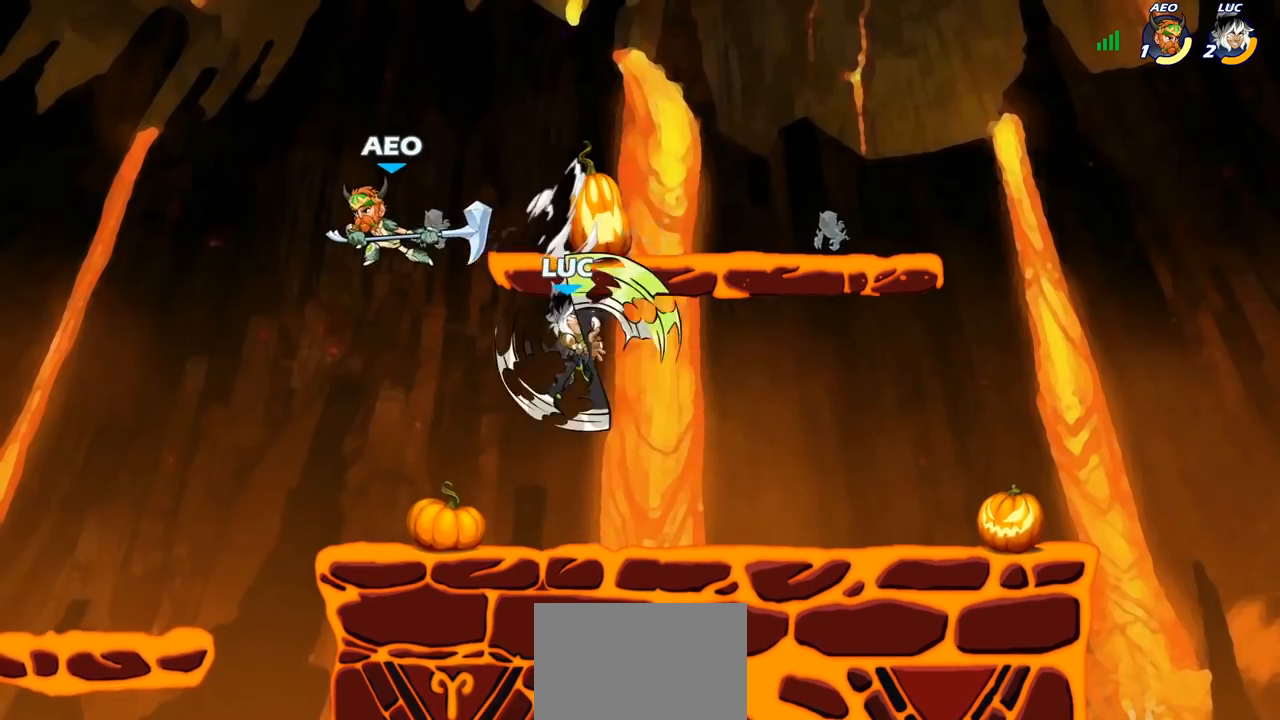
{"buttons": [], "left_stick": "right", "right_stick": "center", "events": [[267, "left_stick", "right"]]}
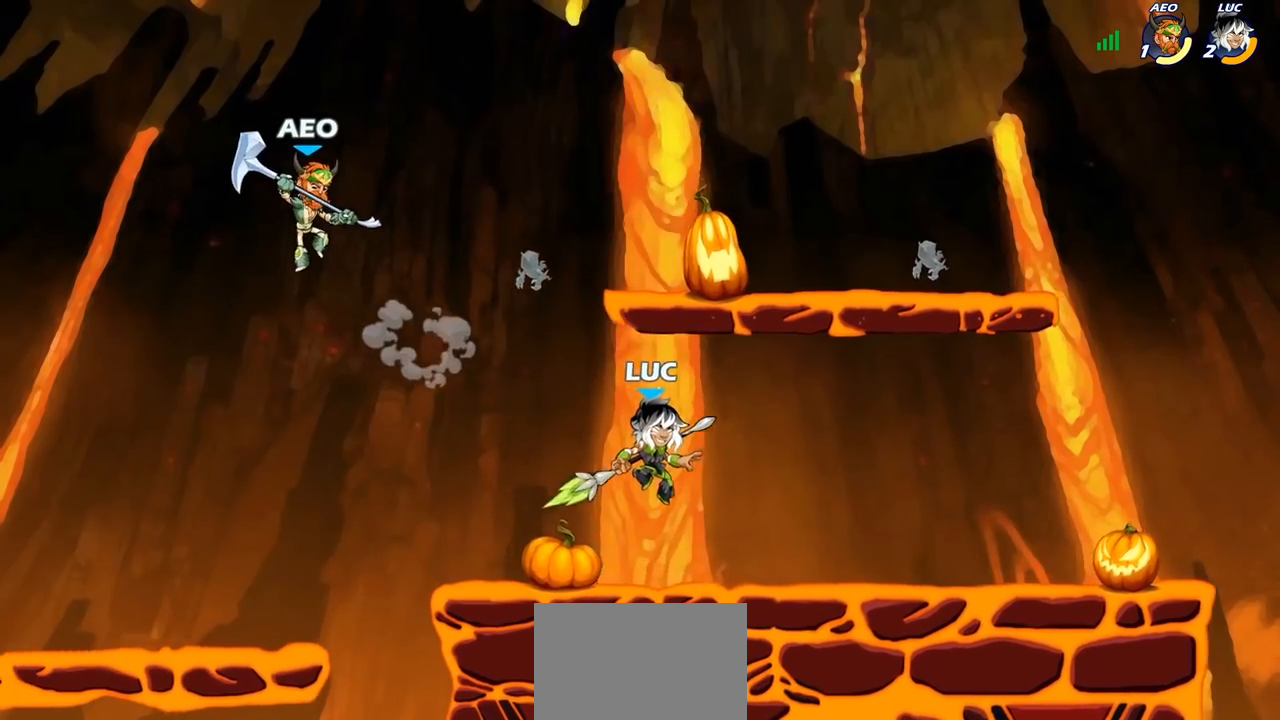
{"buttons": [], "left_stick": "right", "right_stick": "center", "events": [[83, "left_stick", "down-left"], [300, "left_stick", "right"]]}
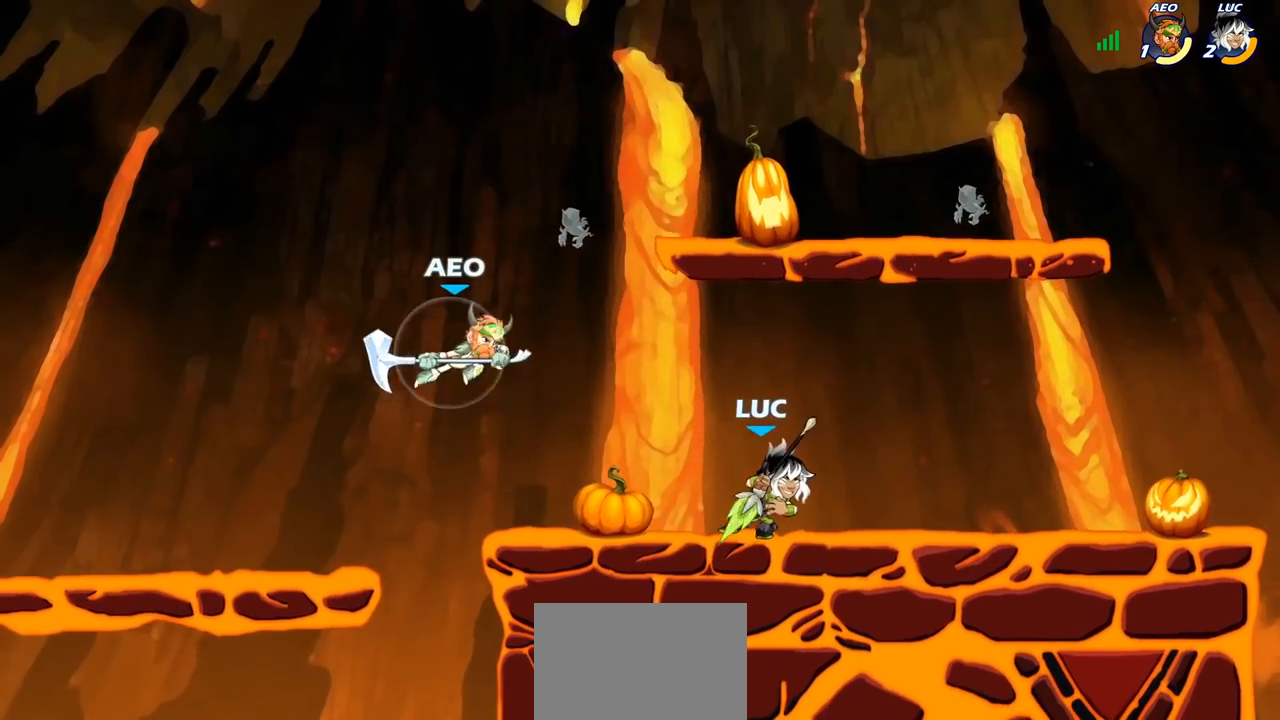
{"buttons": [], "left_stick": "center", "right_stick": "center", "events": [[117, "left_stick", "center"], [167, "left_stick", "up-left"], [283, "left_stick", "right"], [500, "left_stick", "center"]]}
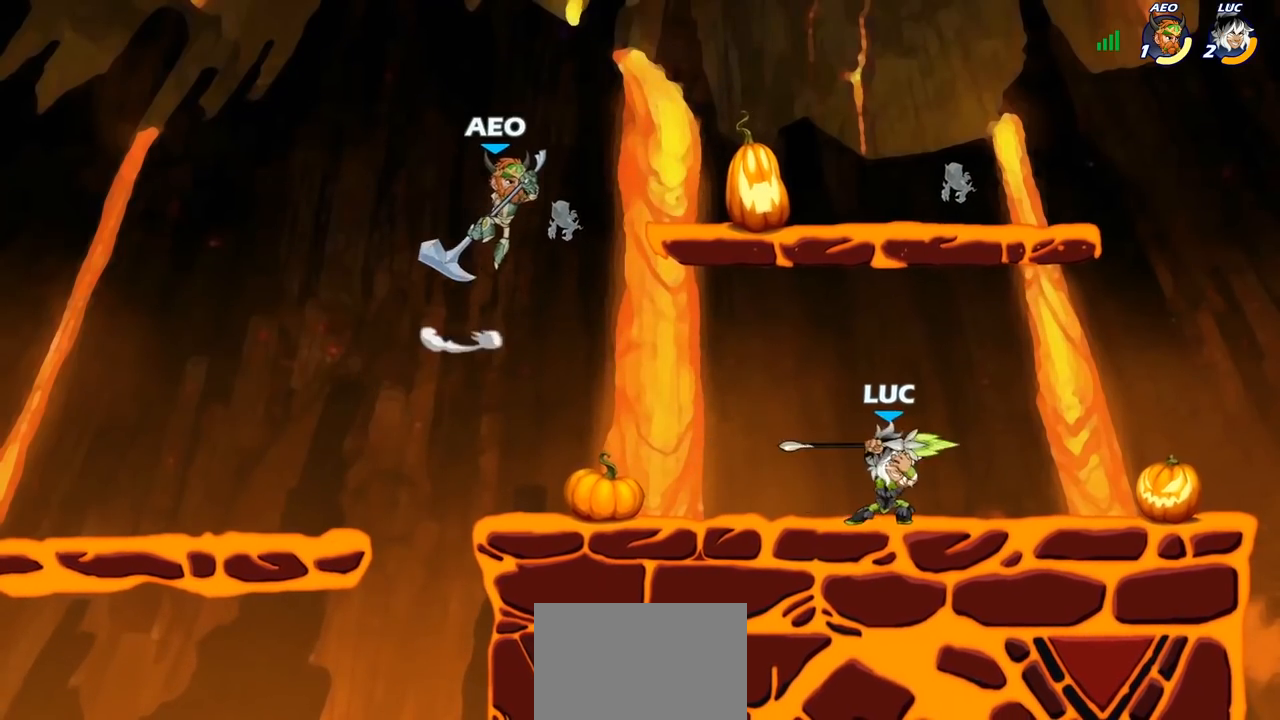
{"buttons": [], "left_stick": "right", "right_stick": "center", "events": [[17, "left_stick", "up-left"], [167, "left_stick", "up-right"], [267, "left_stick", "right"]]}
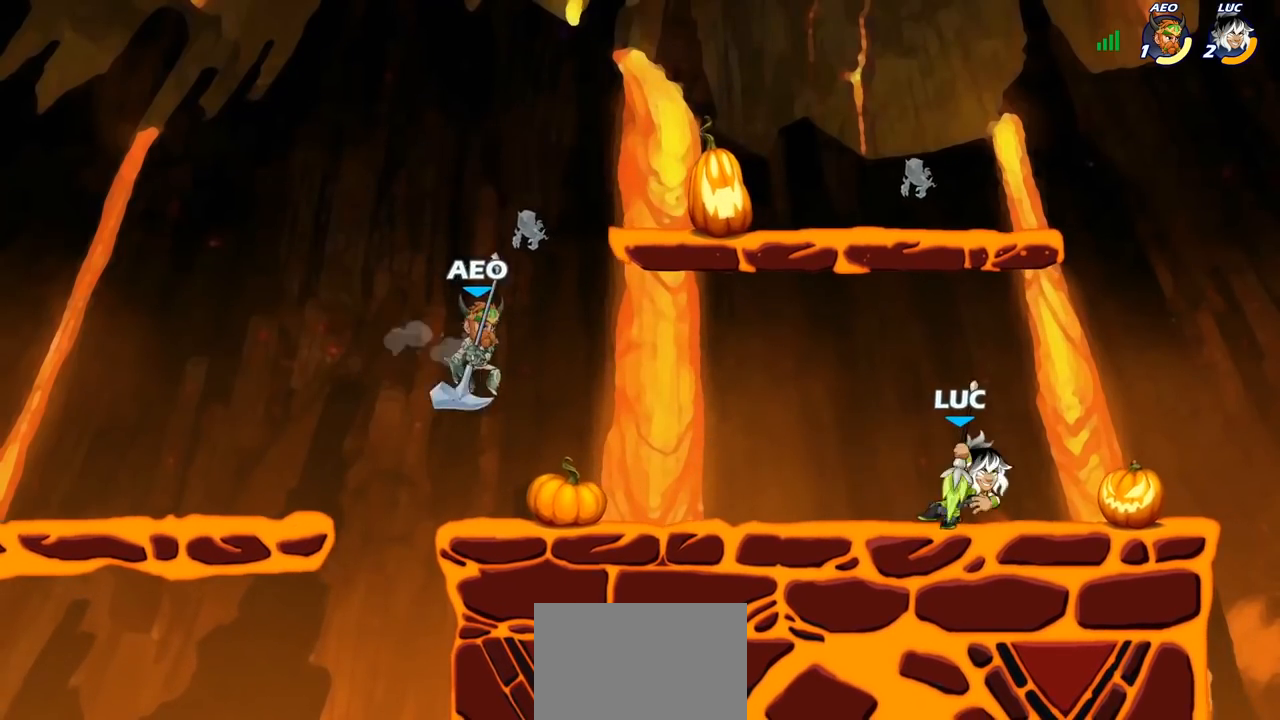
{"buttons": [], "left_stick": "left", "right_stick": "center", "events": [[67, "left_stick", "up-left"], [267, "left_stick", "right"], [383, "left_stick", "left"]]}
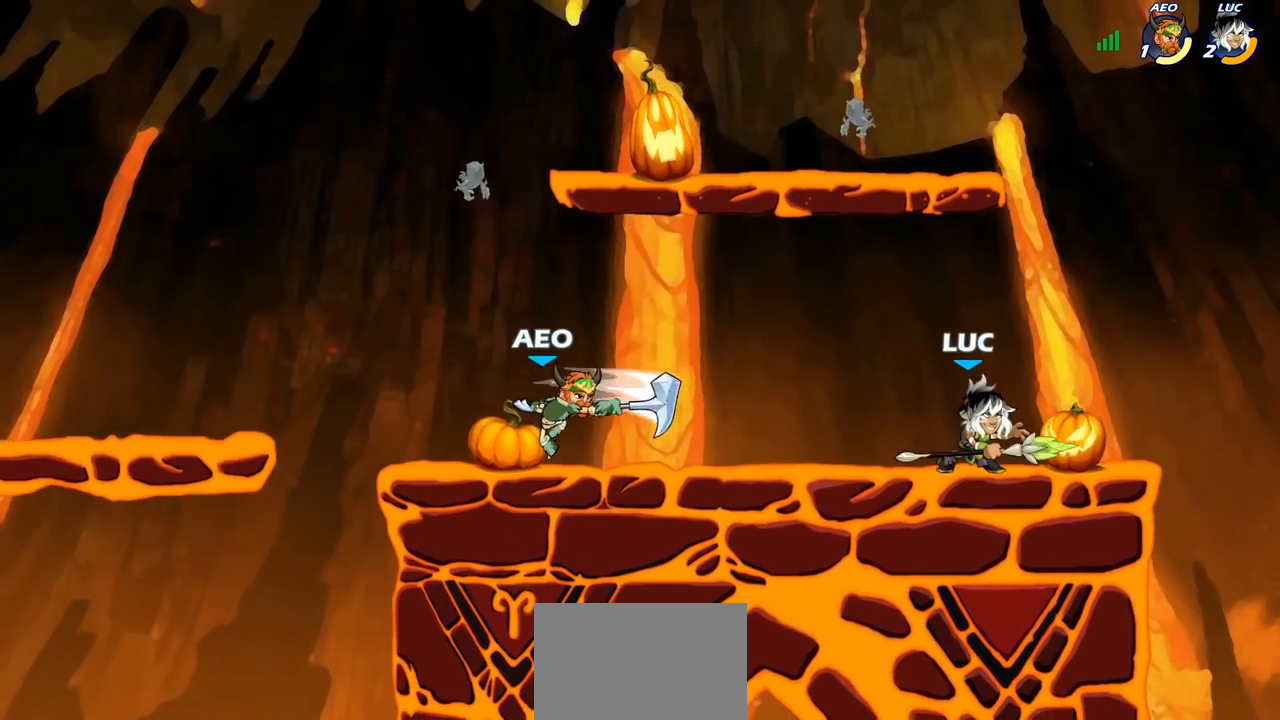
{"buttons": [], "left_stick": "center", "right_stick": "center", "events": [[117, "CIRCLE", "down"], [183, "CIRCLE", "up"], [350, "left_stick", "center"]]}
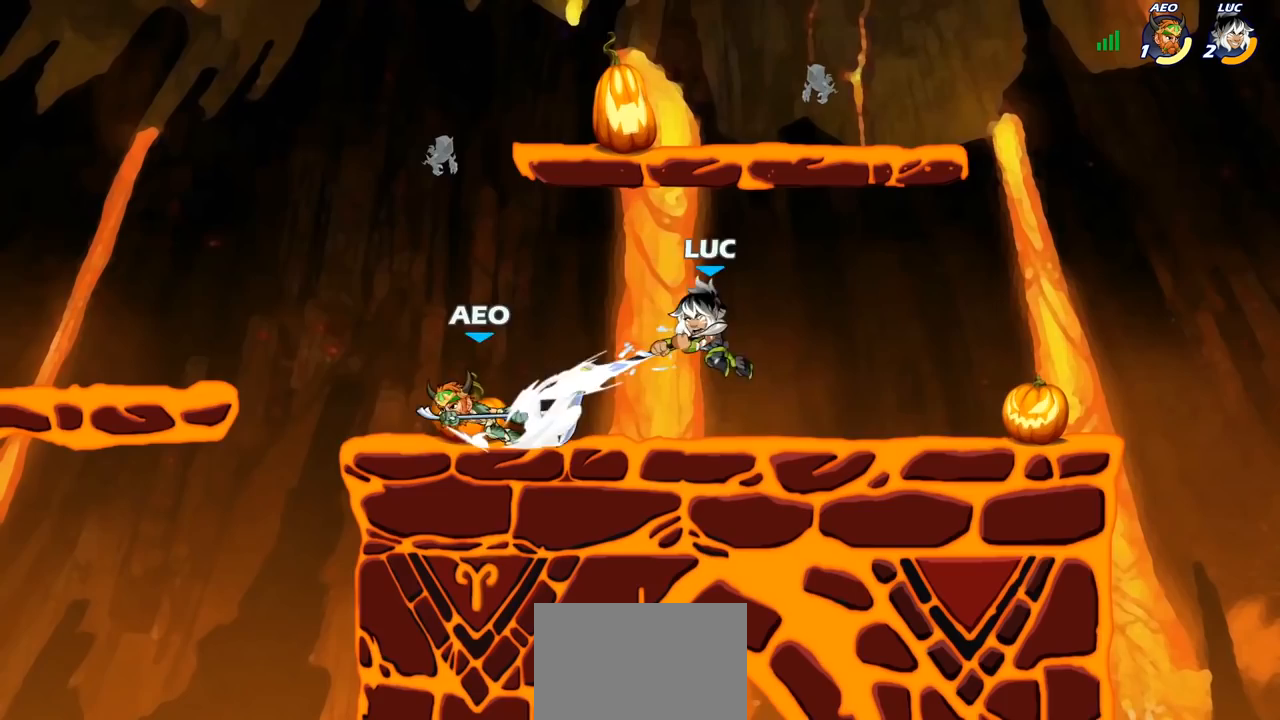
{"buttons": [], "left_stick": "center", "right_stick": "center", "events": [[383, "SQUARE", "down"], [450, "SQUARE", "up"]]}
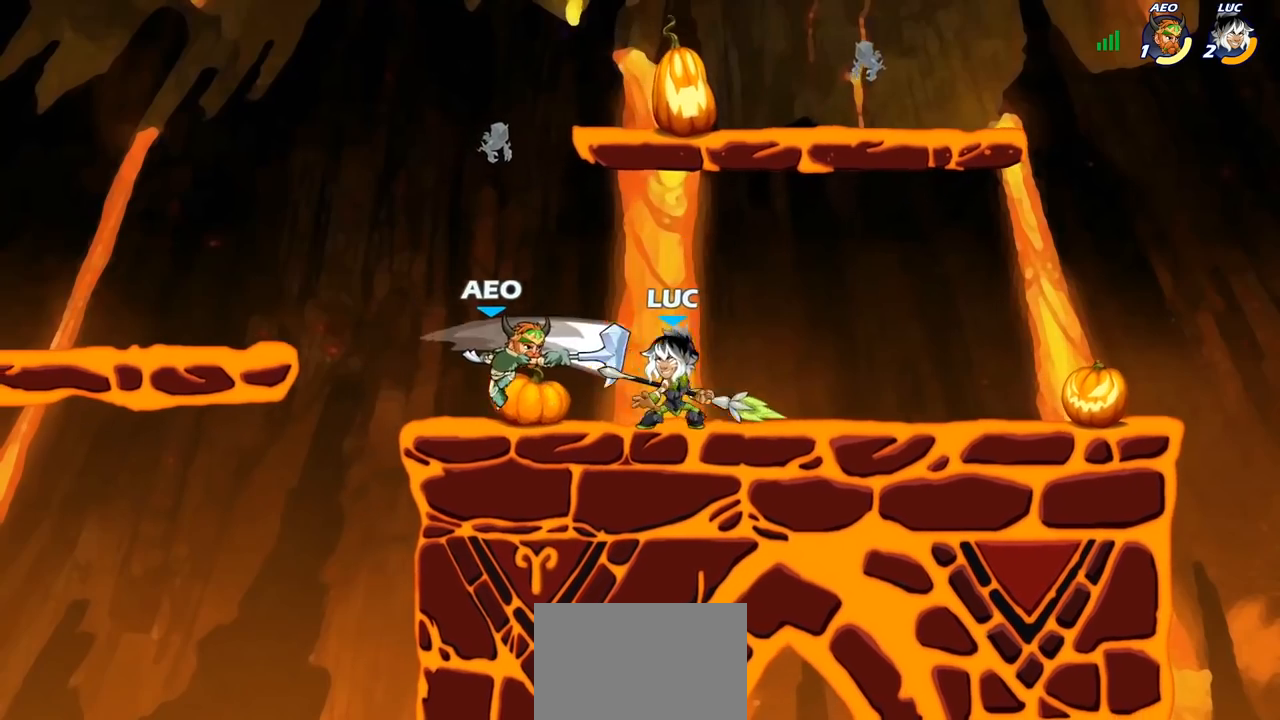
{"buttons": ["SQUARE"], "left_stick": "center", "right_stick": "center", "events": [[33, "SQUARE", "down"], [117, "SQUARE", "up"], [183, "SQUARE", "down"], [283, "SQUARE", "up"], [400, "left_stick", "left"], [450, "SQUARE", "down"], [467, "left_stick", "center"]]}
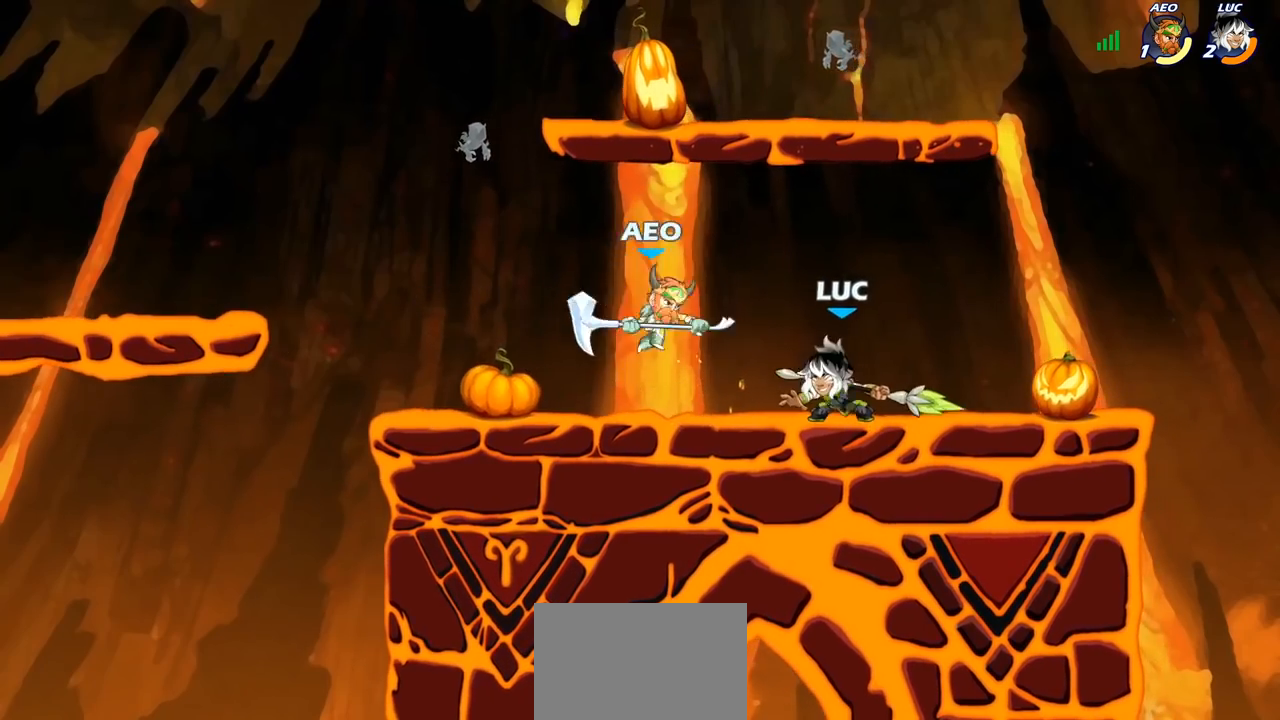
{"buttons": [], "left_stick": "center", "right_stick": "center", "events": [[17, "SQUARE", "up"], [117, "SQUARE", "down"], [250, "SQUARE", "up"]]}
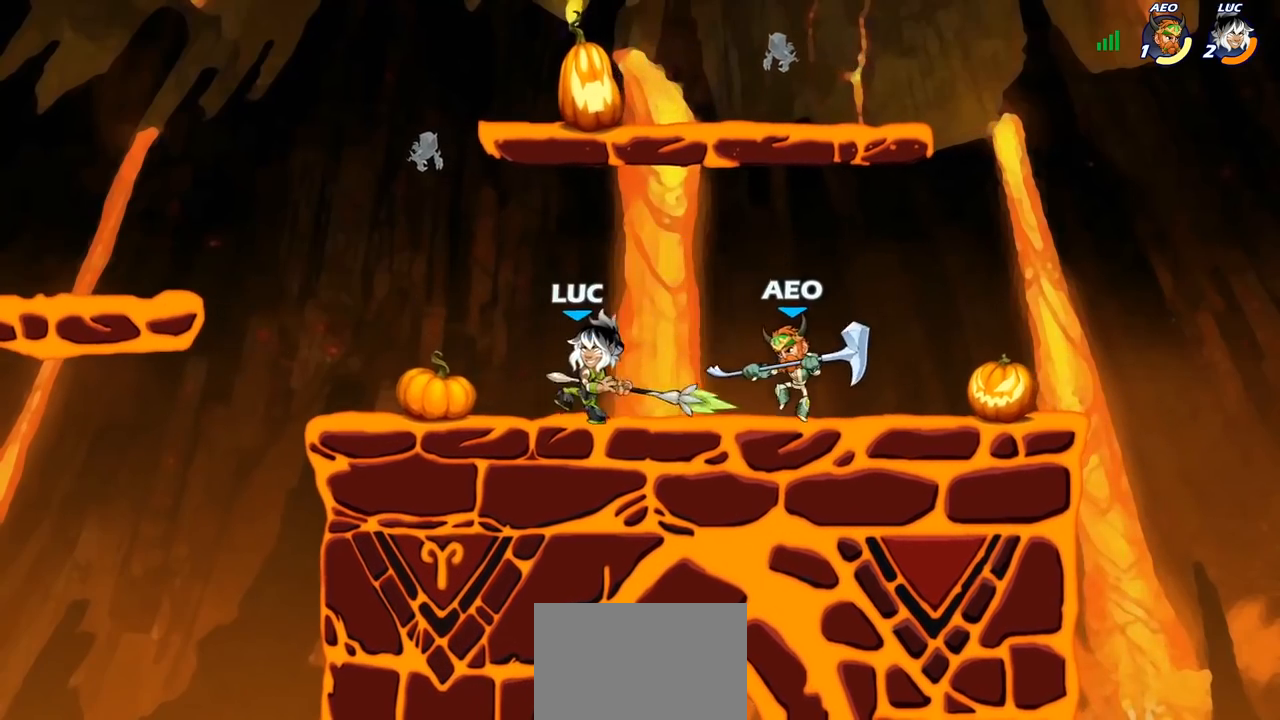
{"buttons": ["R2"], "left_stick": "center", "right_stick": "center", "events": [[150, "left_stick", "left"], [250, "left_stick", "up-right"], [300, "R2", "down"], [333, "left_stick", "center"]]}
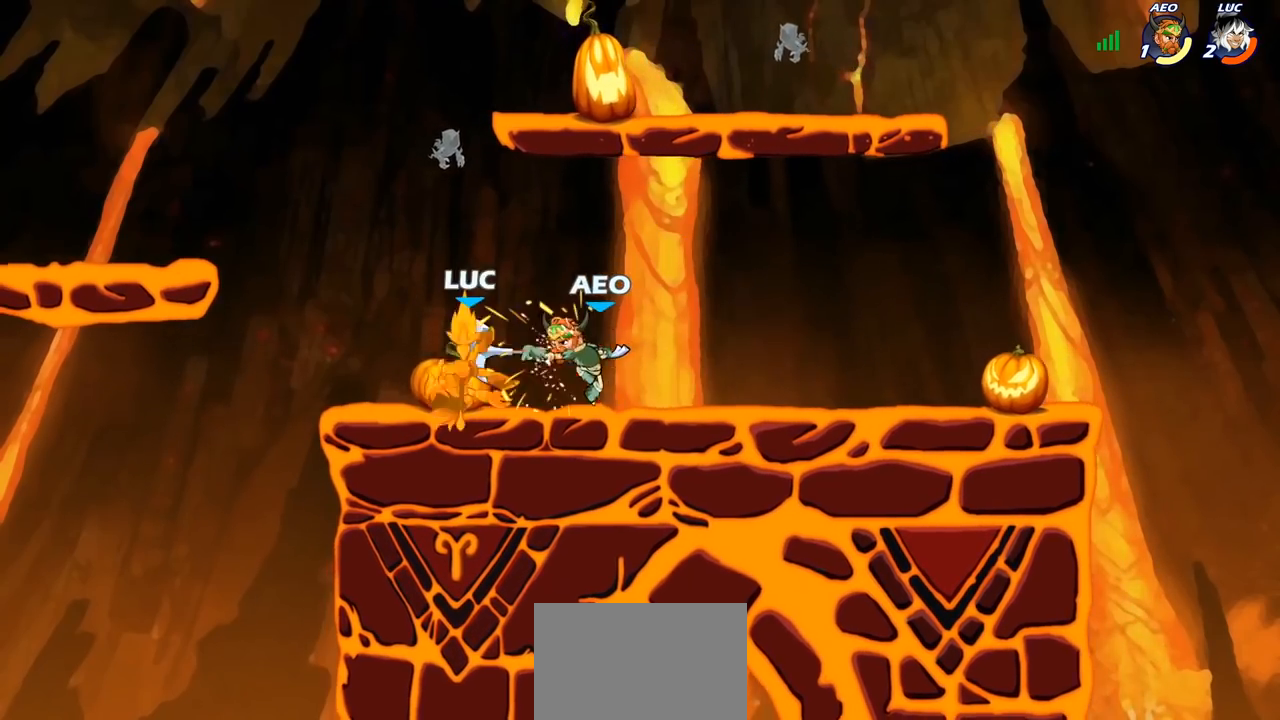
{"buttons": ["R2"], "left_stick": "center", "right_stick": "center", "events": [[117, "R2", "up"], [300, "R2", "down"]]}
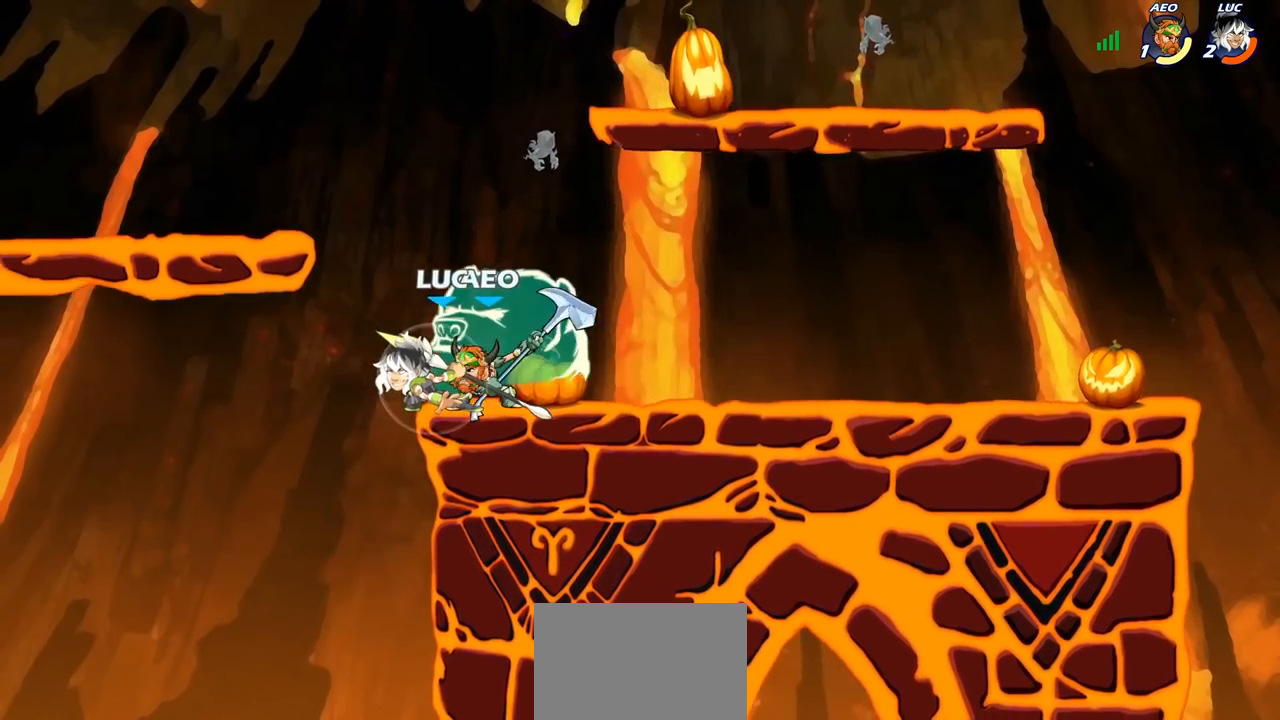
{"buttons": [], "left_stick": "right", "right_stick": "center", "events": [[483, "left_stick", "right"], [500, "R2", "up"]]}
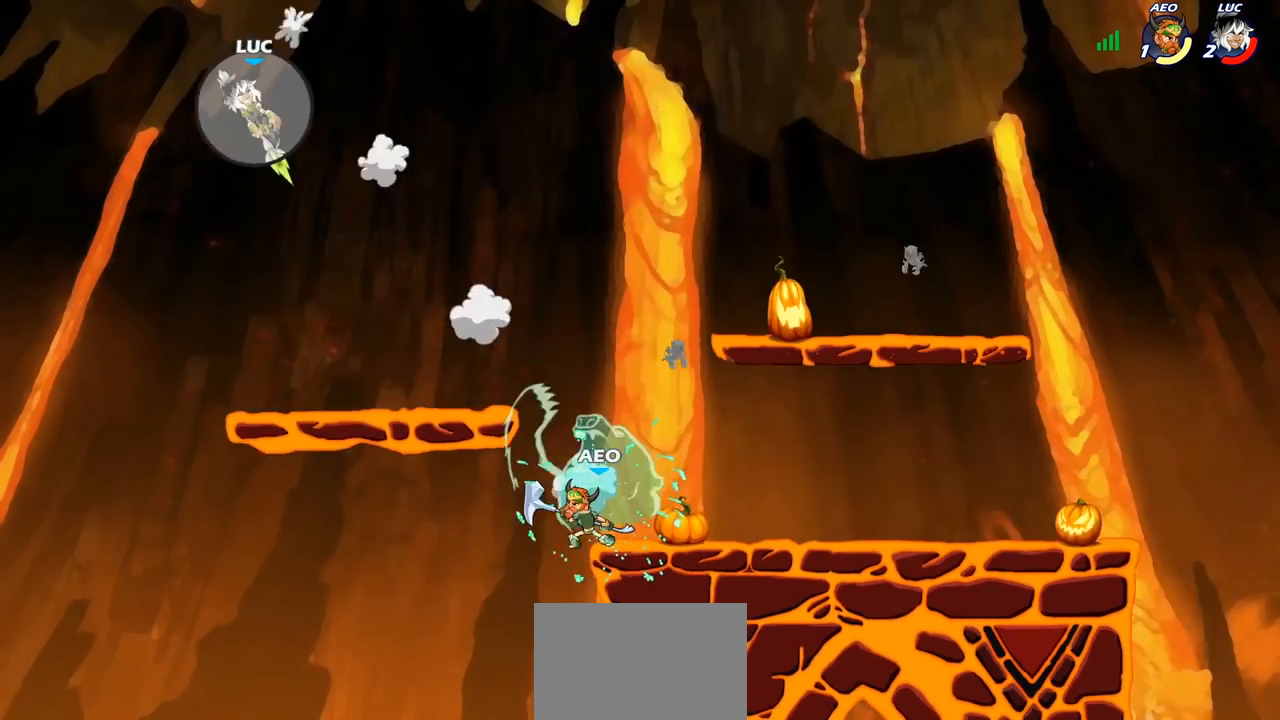
{"buttons": [], "left_stick": "right", "right_stick": "center", "events": [[150, "R2", "down"], [250, "R2", "up"], [350, "R2", "down"], [467, "R2", "up"]]}